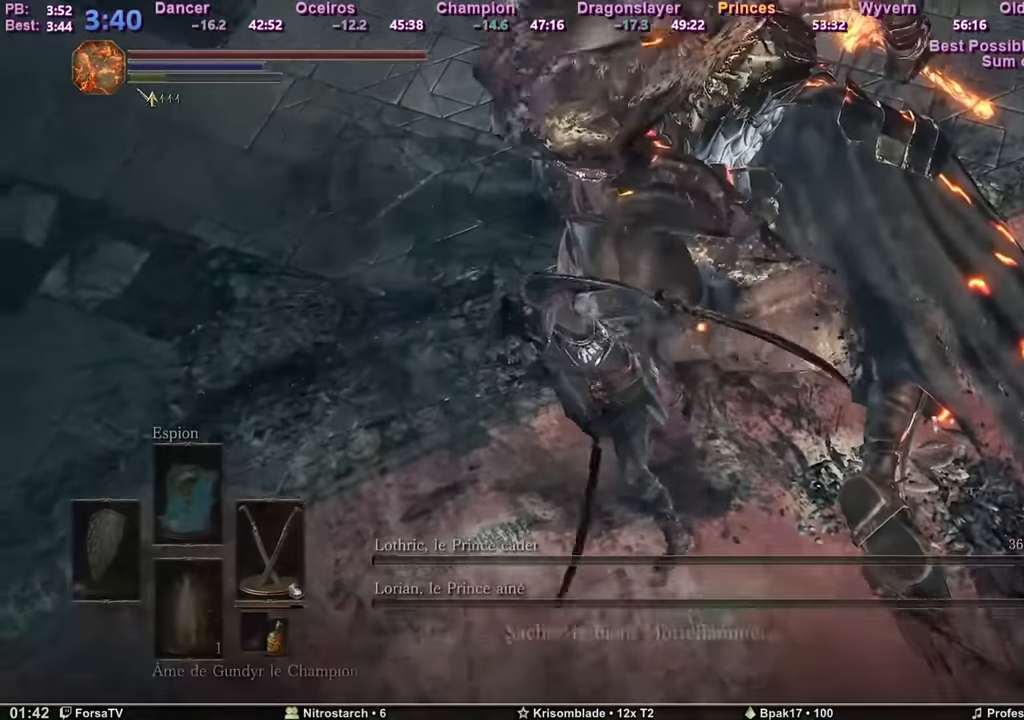
Gameplay with keyboard and mouse; each line is a JSON object with the keys and mouse buttons held at the frame after it. "events" lists presses ("down") and releases ("up") of "1", "2", "3", "4", "5", "6", "a", "c", "ctrl", "d", "e", "escape", "f", "g", "k", "l", "q", "r", "right", "s", "shift", "space", "tab", "z", "mouse_mb4", "mouse_mb5" and "mouse_wheel_up" between this image and that frame as [ms after this image, input, new state], when the widget could be followed in between. "mouse_mb4", "mouse_mb5", "mouse_wheel_up" = the "mb4", "mb5", "wheel_up" buttons of the "mouse" list. No other keys are recorded. Mouse movement is not recorded. Not read: other_keys.
{"keys": ["s"], "mouse": [], "events": [[17, "s", "down"], [117, "q", "up"], [200, "e", "down"], [351, "e", "up"], [401, "e", "down"], [484, "e", "up"]]}
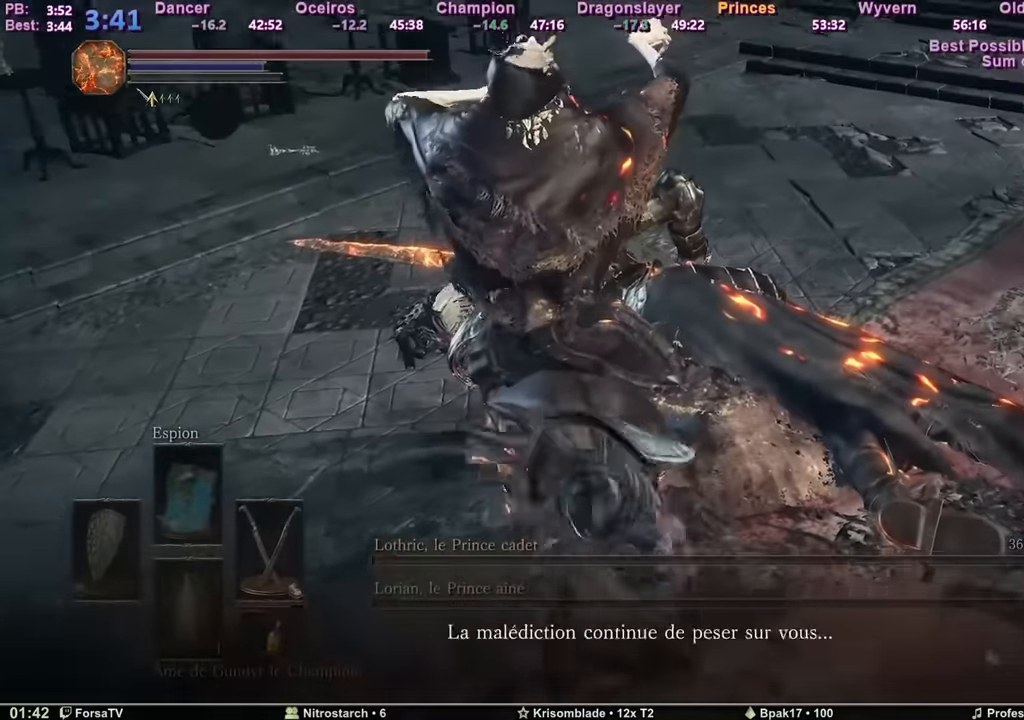
{"keys": ["s"], "mouse": [], "events": [[33, "e", "down"], [133, "e", "up"], [167, "e", "down"], [267, "e", "up"], [317, "e", "down"], [433, "e", "up"]]}
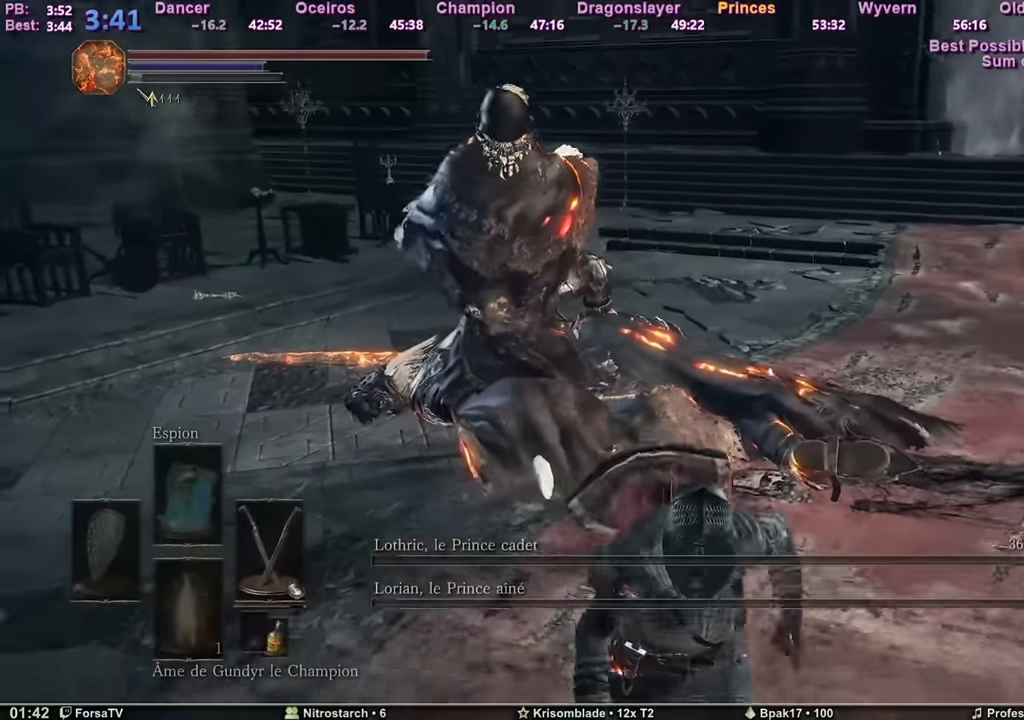
{"keys": [], "mouse": [], "events": [[84, "s", "up"]]}
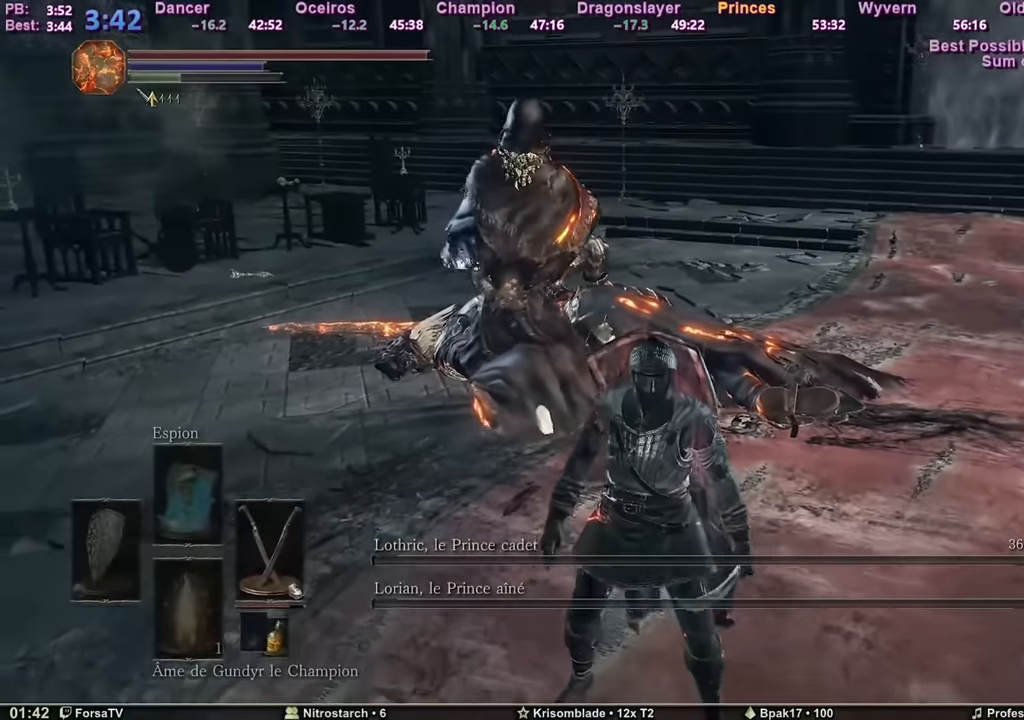
{"keys": ["1"], "mouse": [], "events": [[333, "f", "down"], [417, "f", "up"], [467, "1", "down"]]}
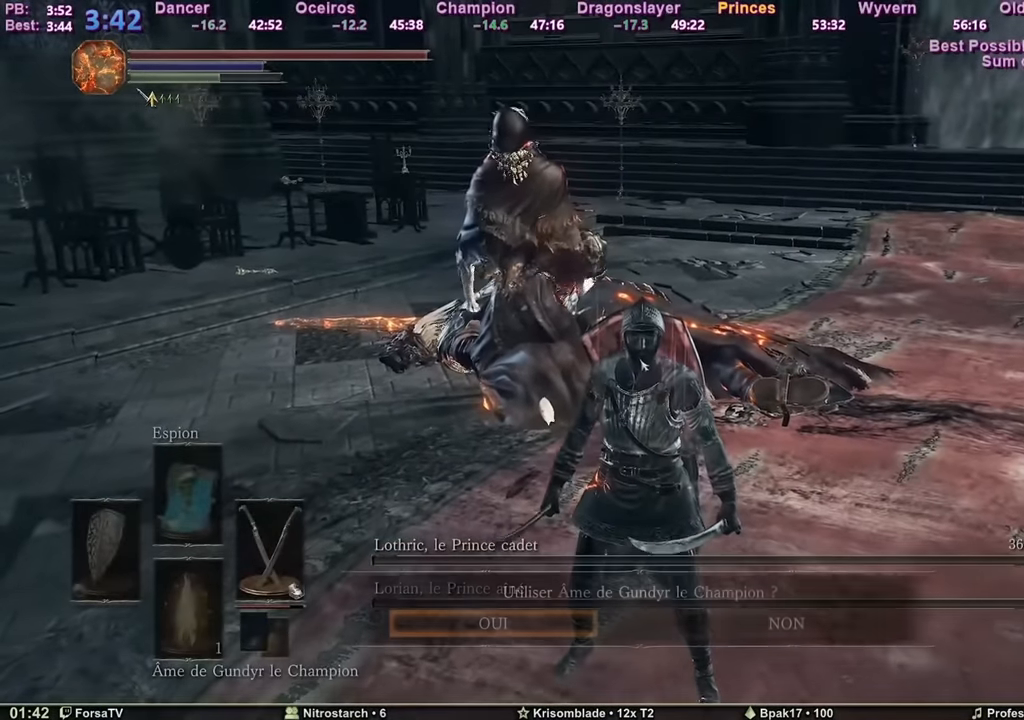
{"keys": [], "mouse": [], "events": [[67, "1", "up"], [67, "e", "down"], [150, "e", "up"], [250, "e", "down"], [351, "e", "up"], [384, "e", "down"], [484, "e", "up"]]}
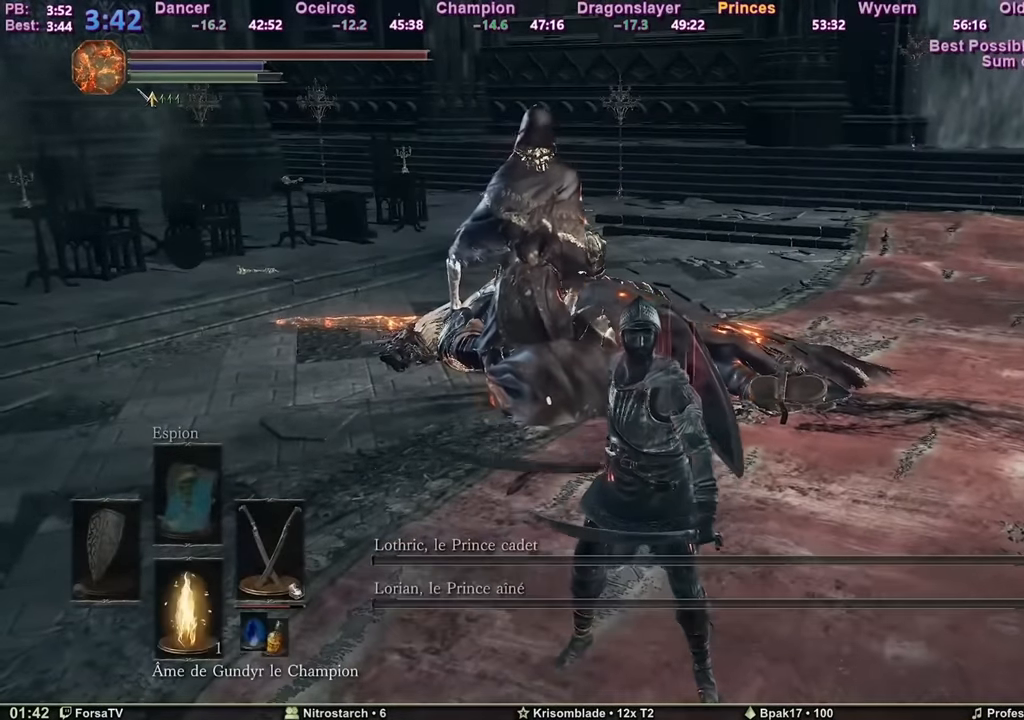
{"keys": ["shift"], "mouse": [], "events": [[33, "shift", "down"]]}
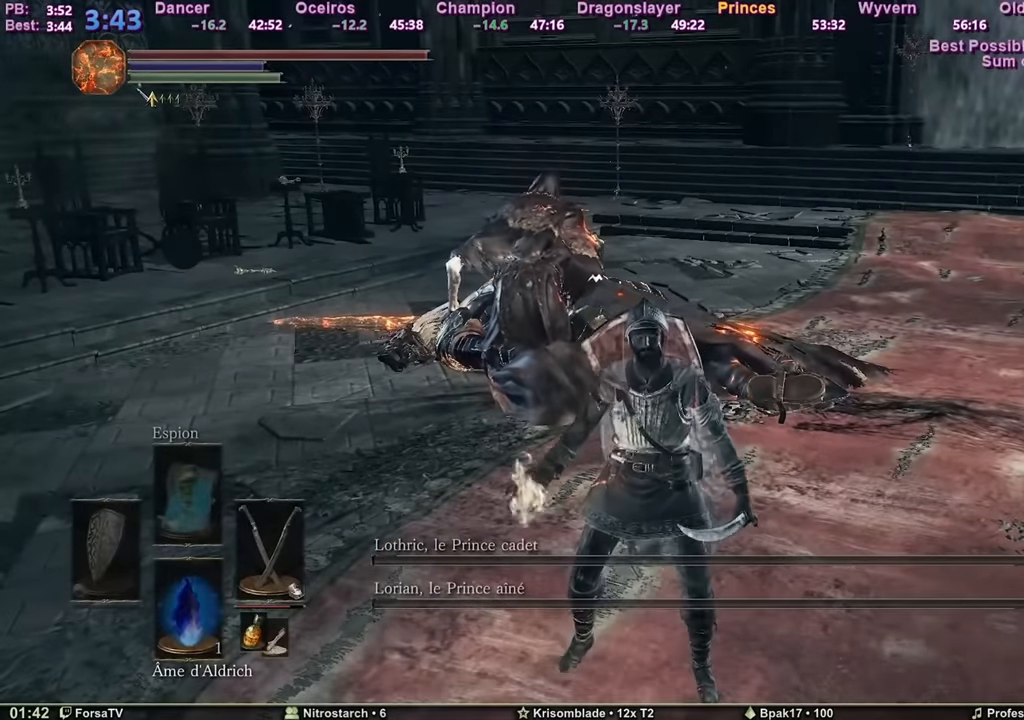
{"keys": ["s"], "mouse": [], "events": [[16, "d", "down"], [16, "shift", "up"], [150, "z", "down"], [250, "d", "up"], [250, "q", "down"], [300, "z", "up"], [400, "s", "down"], [433, "q", "up"]]}
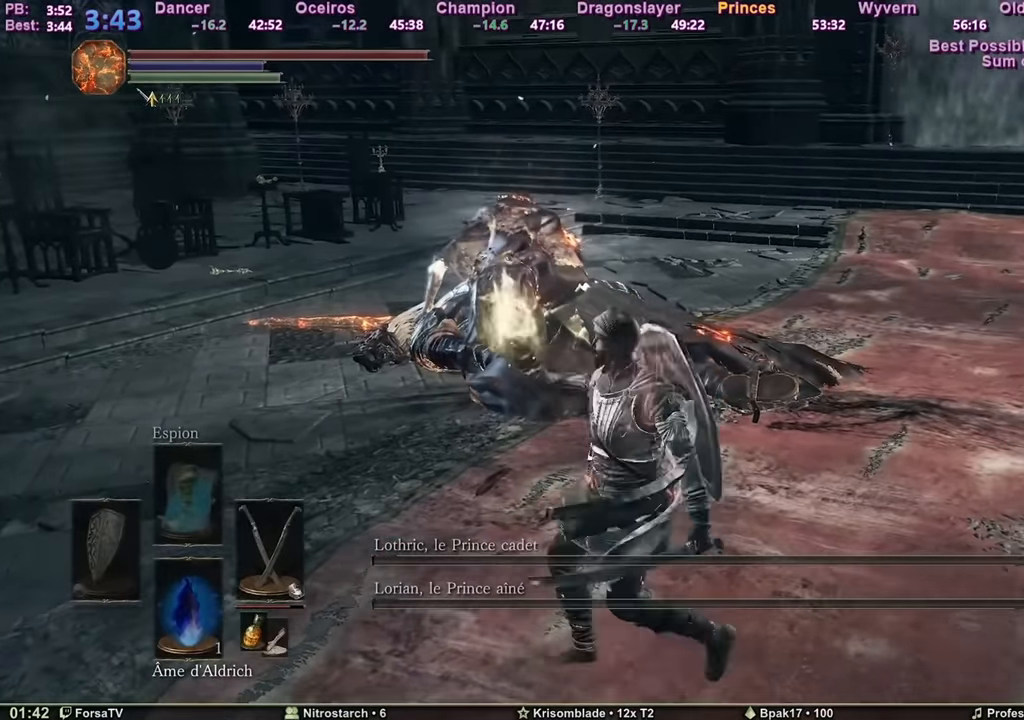
{"keys": ["s"], "mouse": [], "events": [[33, "d", "down"], [83, "s", "up"], [133, "z", "down"], [217, "q", "down"], [267, "d", "up"], [267, "z", "up"], [367, "s", "down"], [450, "q", "up"]]}
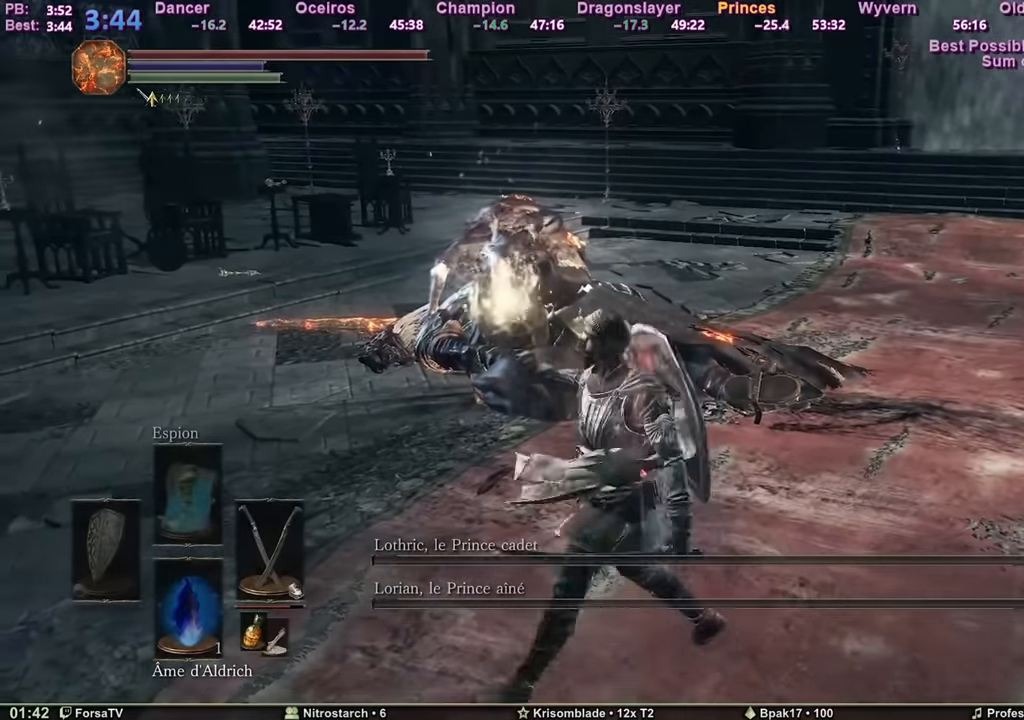
{"keys": ["s"], "mouse": [], "events": [[50, "d", "down"], [50, "s", "up"], [150, "z", "down"], [233, "d", "up"], [233, "q", "down"], [283, "z", "up"], [383, "s", "down"], [467, "q", "up"]]}
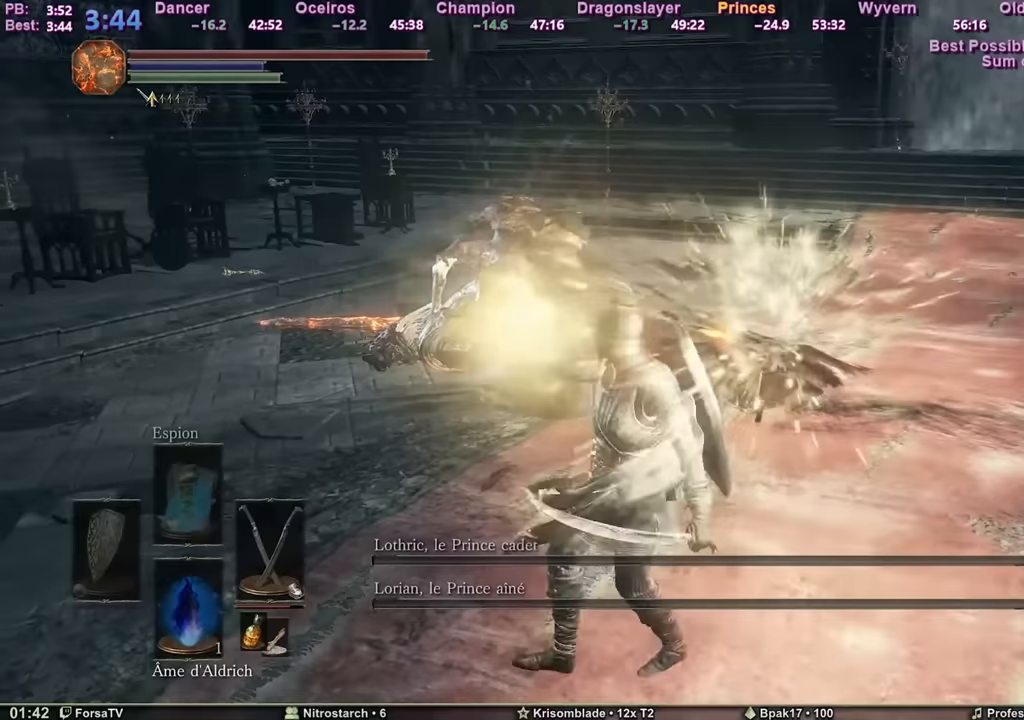
{"keys": ["s"], "mouse": [], "events": [[17, "d", "down"], [67, "s", "up"], [167, "z", "down"], [250, "q", "down"], [300, "d", "up"], [300, "z", "up"], [400, "s", "down"], [484, "q", "up"]]}
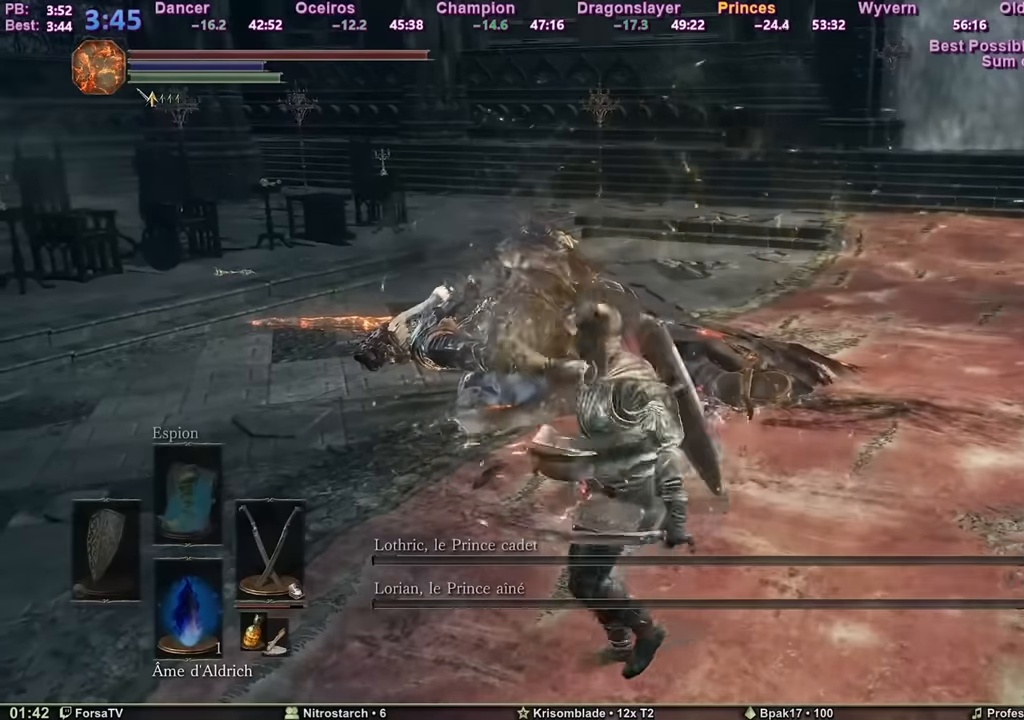
{"keys": [], "mouse": [], "events": [[83, "f", "down"], [83, "s", "up"], [216, "f", "up"], [266, "f", "down"], [350, "f", "up"], [417, "f", "down"], [500, "f", "up"]]}
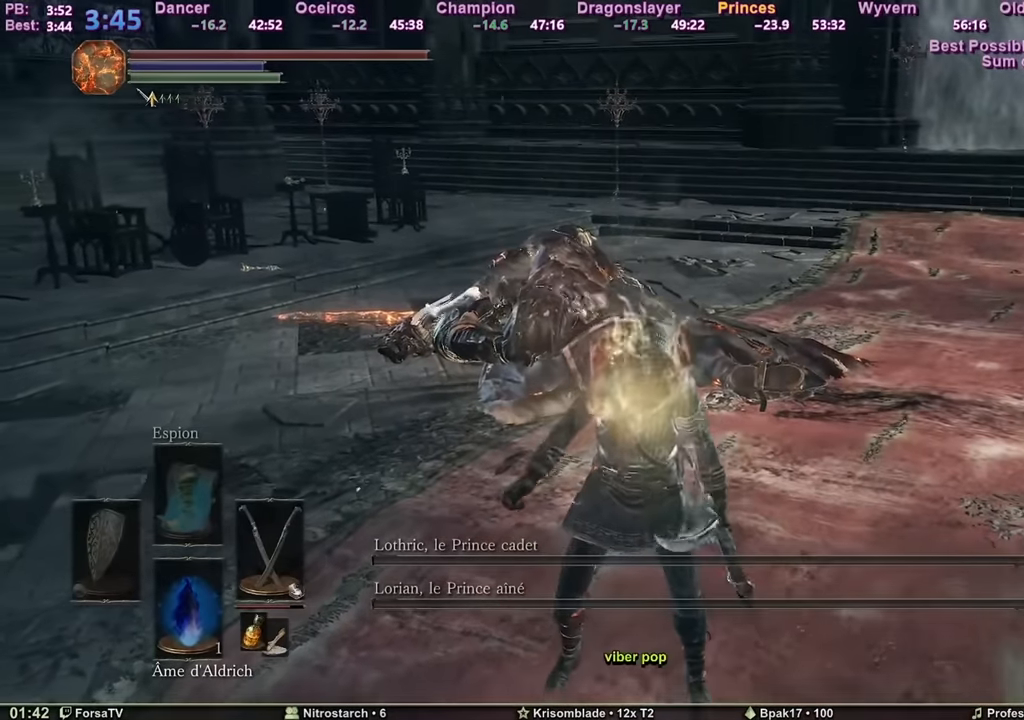
{"keys": [], "mouse": [], "events": [[100, "f", "down"], [150, "f", "up"], [184, "f", "down"], [284, "f", "up"], [334, "f", "down"], [417, "f", "up"]]}
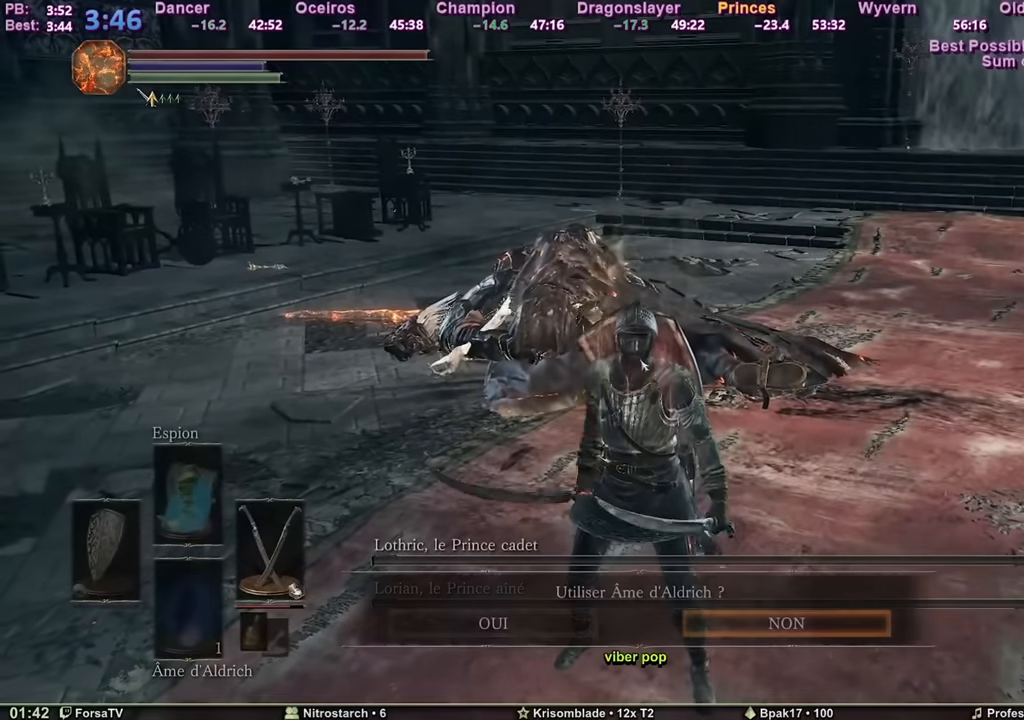
{"keys": [], "mouse": [], "events": [[16, "f", "down"], [116, "1", "down"], [116, "f", "up"], [200, "1", "up"], [200, "e", "down"], [300, "e", "up"], [350, "e", "down"], [433, "e", "up"]]}
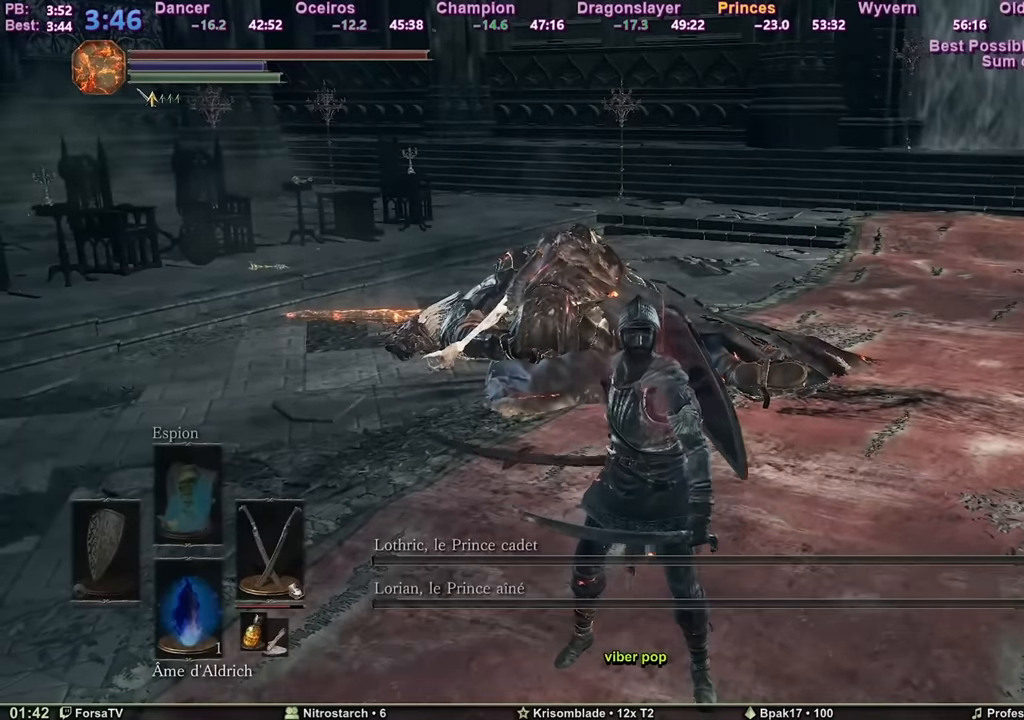
{"keys": ["shift"], "mouse": [], "events": [[33, "shift", "down"]]}
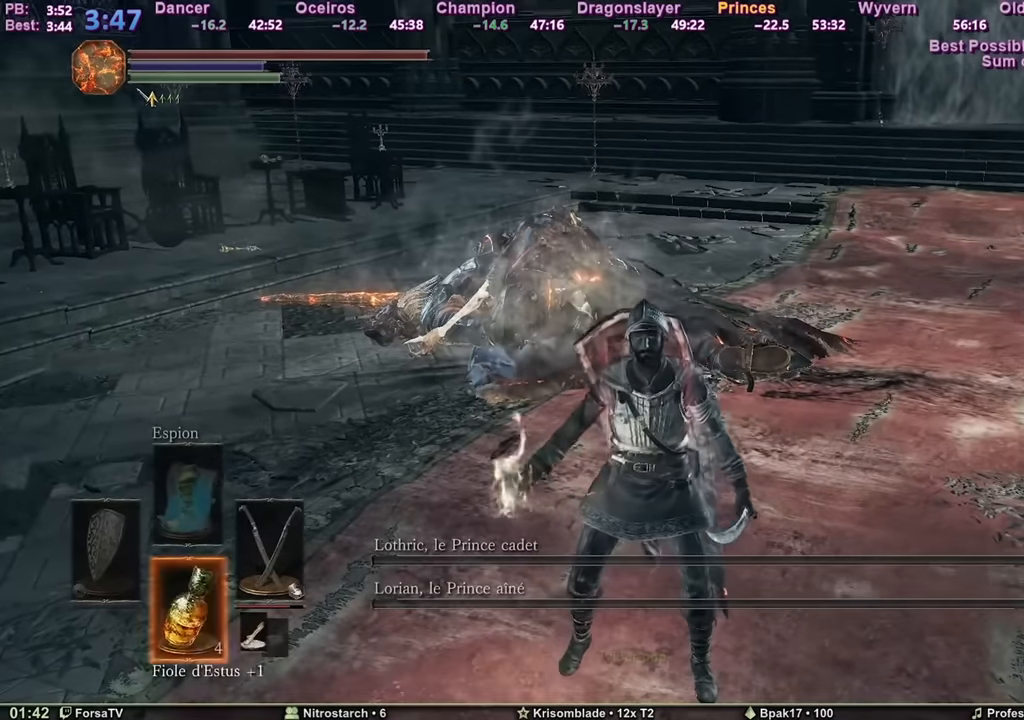
{"keys": ["d", "z"], "mouse": [], "events": [[283, "d", "down"], [283, "shift", "up"], [417, "z", "down"]]}
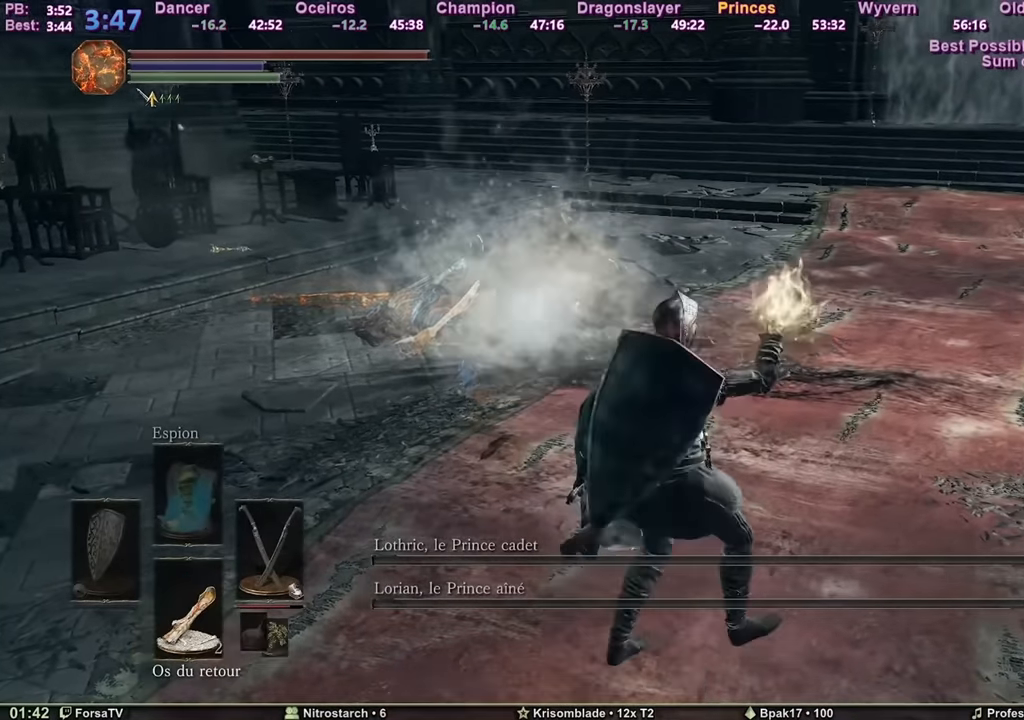
{"keys": ["q", "z"], "mouse": [], "events": [[17, "d", "up"], [17, "q", "down"], [67, "z", "up"], [150, "s", "down"], [200, "q", "up"], [300, "d", "down"], [300, "s", "up"], [400, "z", "down"], [484, "d", "up"], [484, "q", "down"]]}
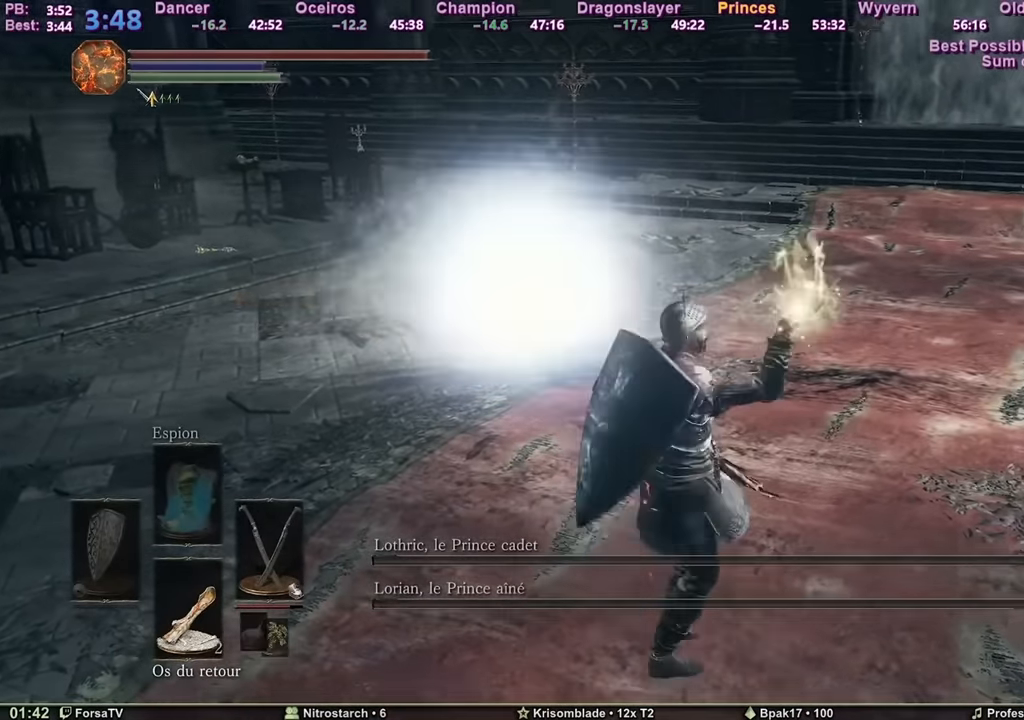
{"keys": ["d", "q", "z"], "mouse": [], "events": [[33, "z", "up"], [133, "s", "down"], [216, "q", "up"], [267, "d", "down"], [317, "s", "up"], [417, "z", "down"], [501, "q", "down"]]}
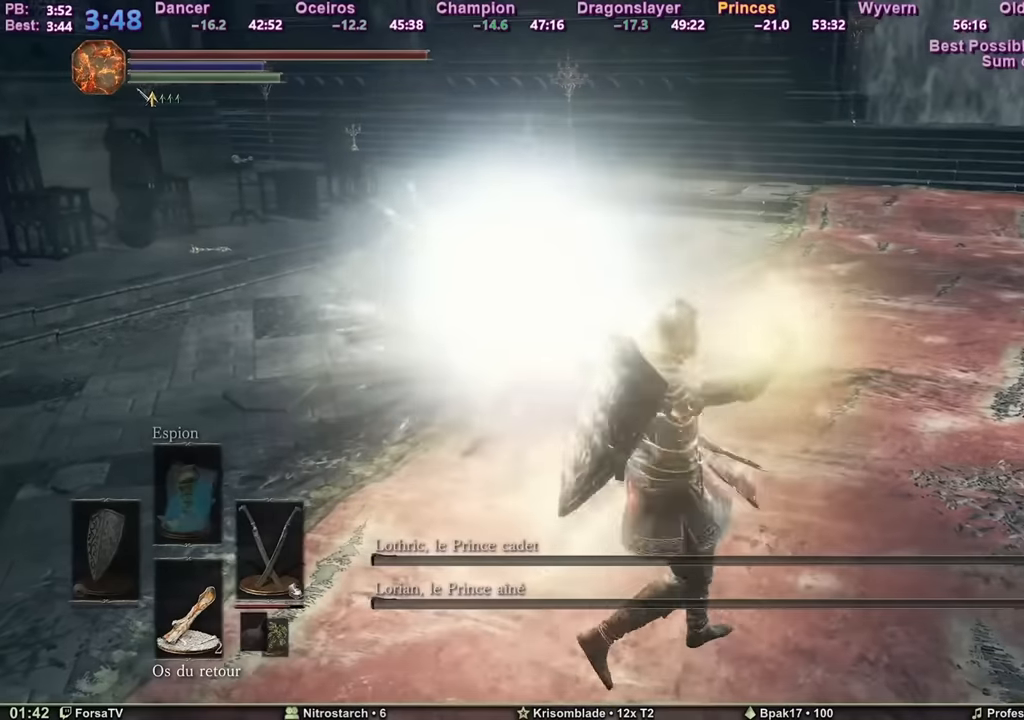
{"keys": [], "mouse": [], "events": [[50, "d", "up"], [100, "z", "up"], [150, "s", "down"], [233, "q", "up"], [317, "s", "up"], [417, "f", "down"], [467, "f", "up"]]}
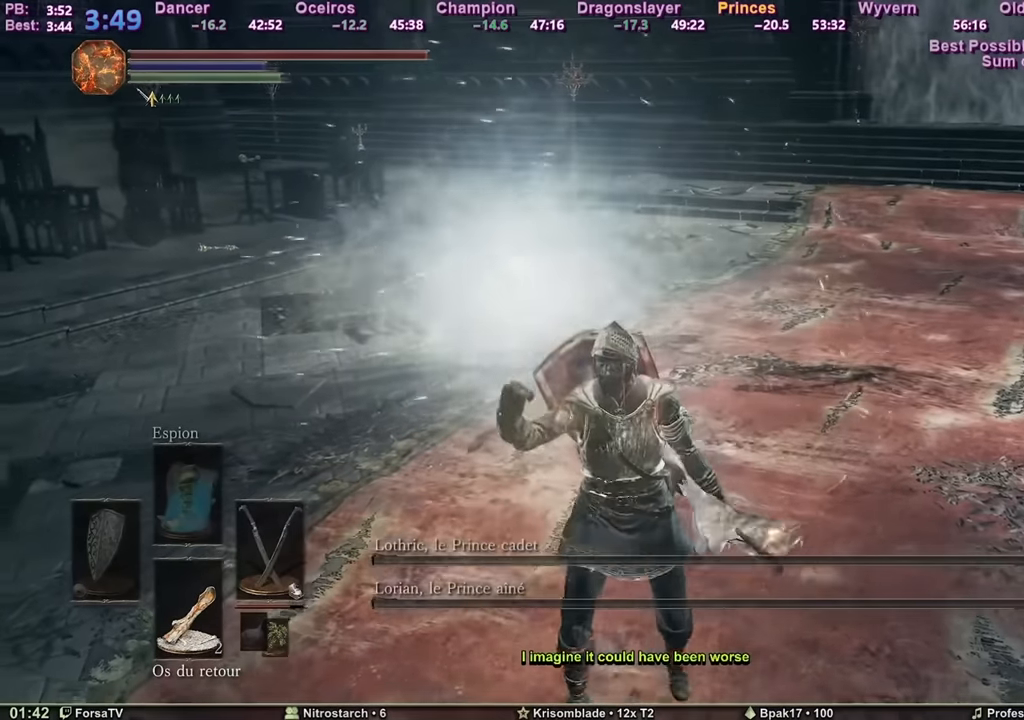
{"keys": ["f"], "mouse": [], "events": [[67, "f", "down"], [167, "f", "up"], [200, "f", "down"], [300, "f", "up"], [367, "f", "down"], [451, "f", "up"], [484, "f", "down"]]}
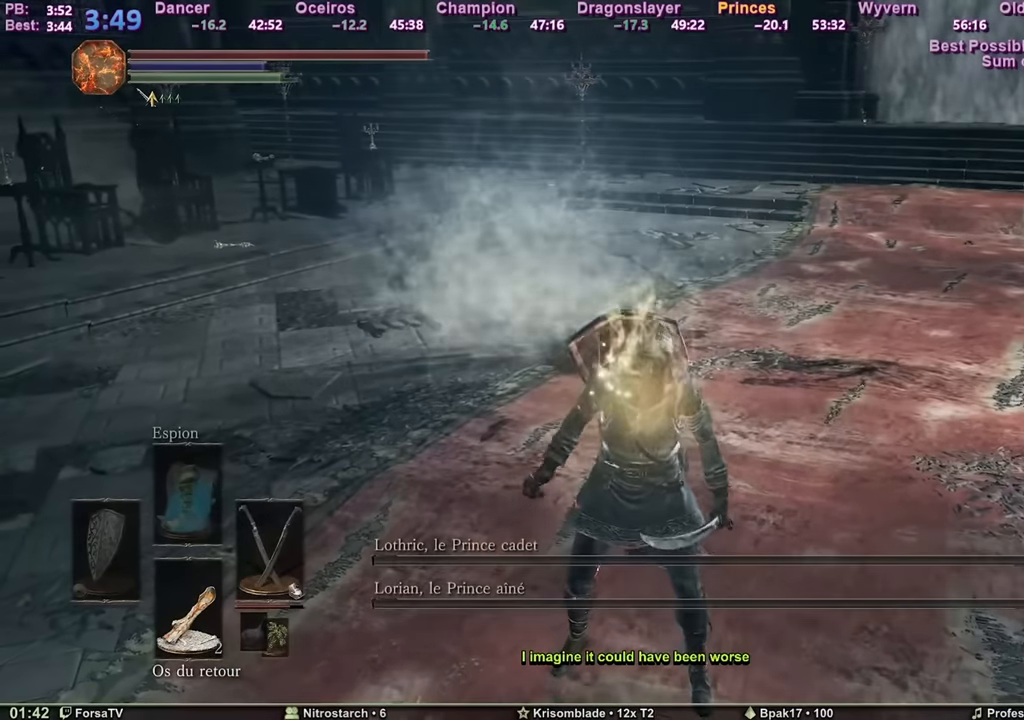
{"keys": ["f"], "mouse": [], "events": [[83, "f", "up"], [133, "f", "down"], [216, "f", "up"], [283, "f", "down"], [367, "f", "up"], [400, "f", "down"]]}
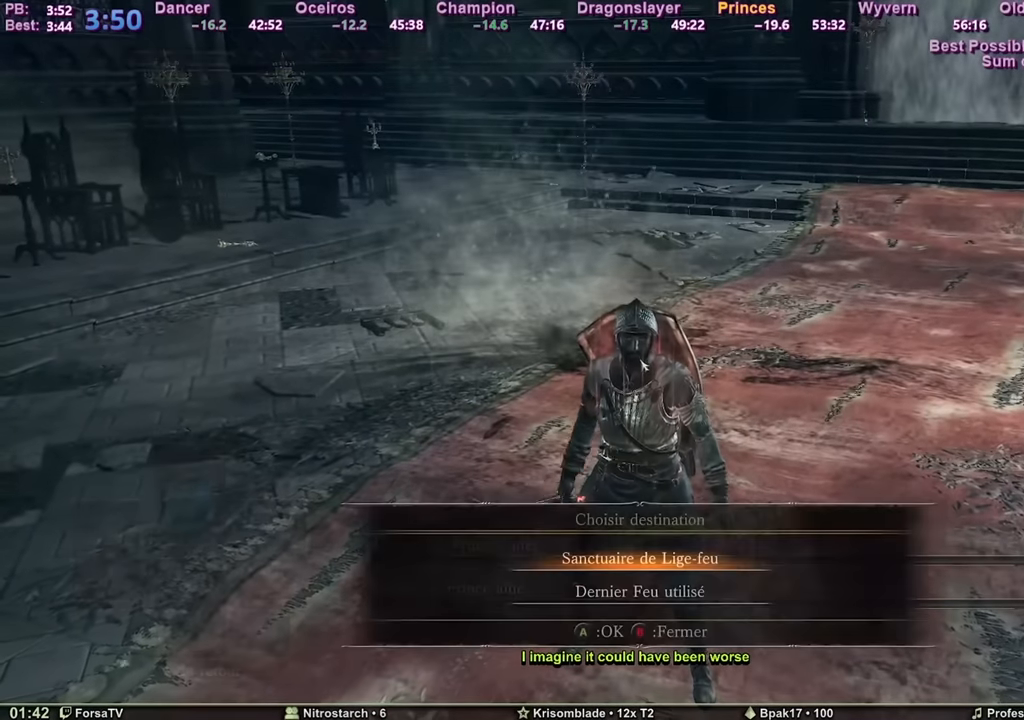
{"keys": [], "mouse": [], "events": [[50, "f", "up"]]}
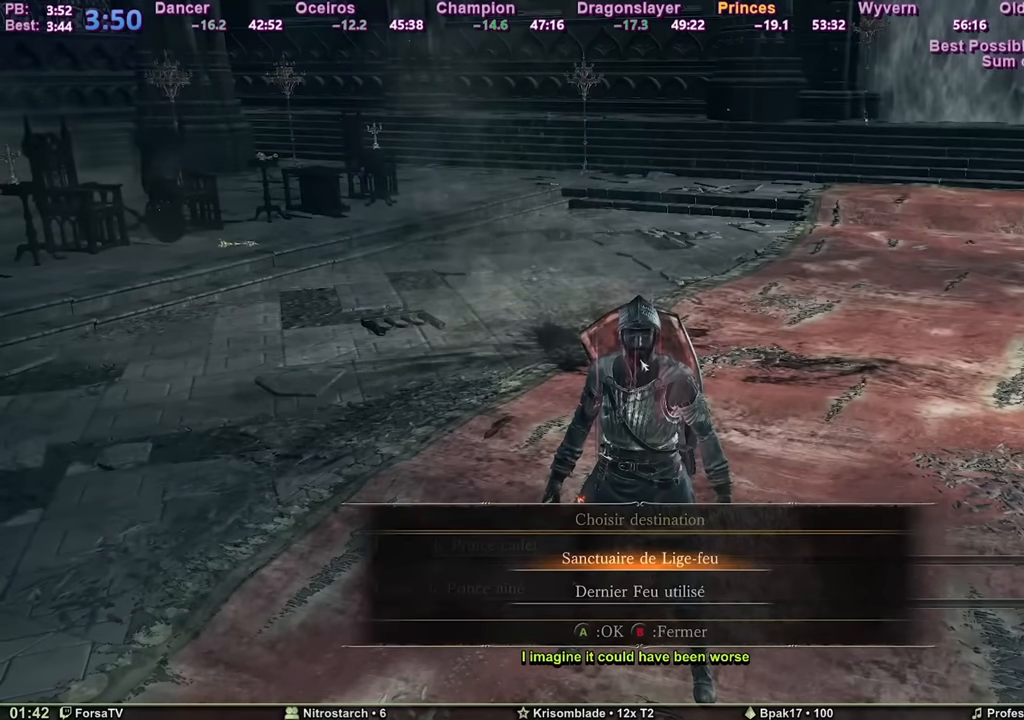
{"keys": [], "mouse": [], "events": []}
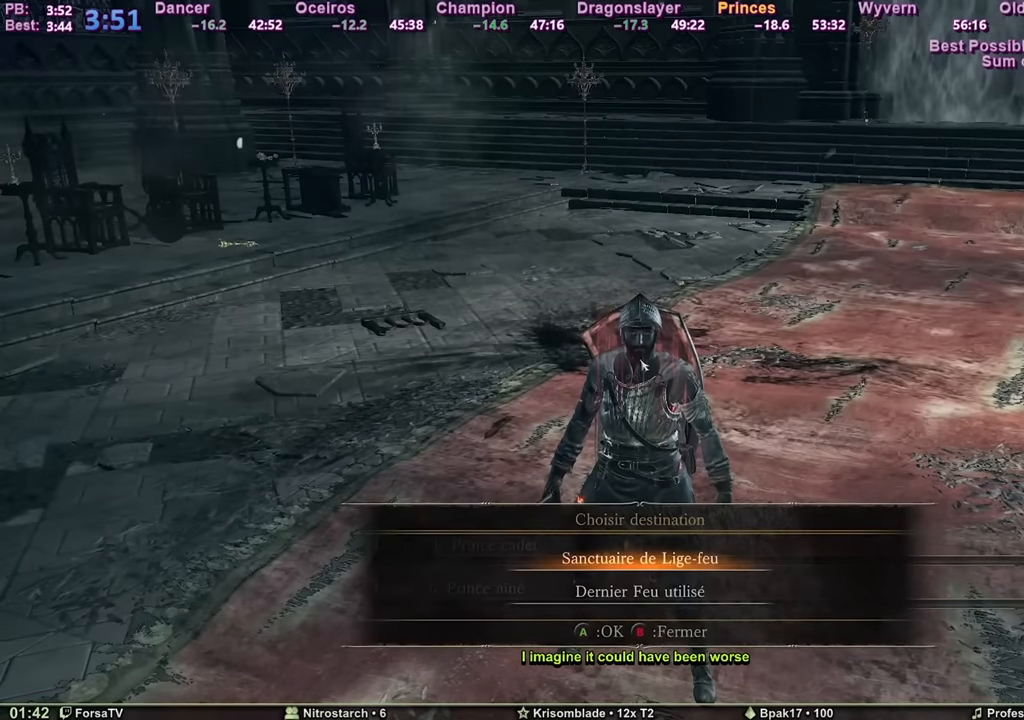
{"keys": [], "mouse": [], "events": []}
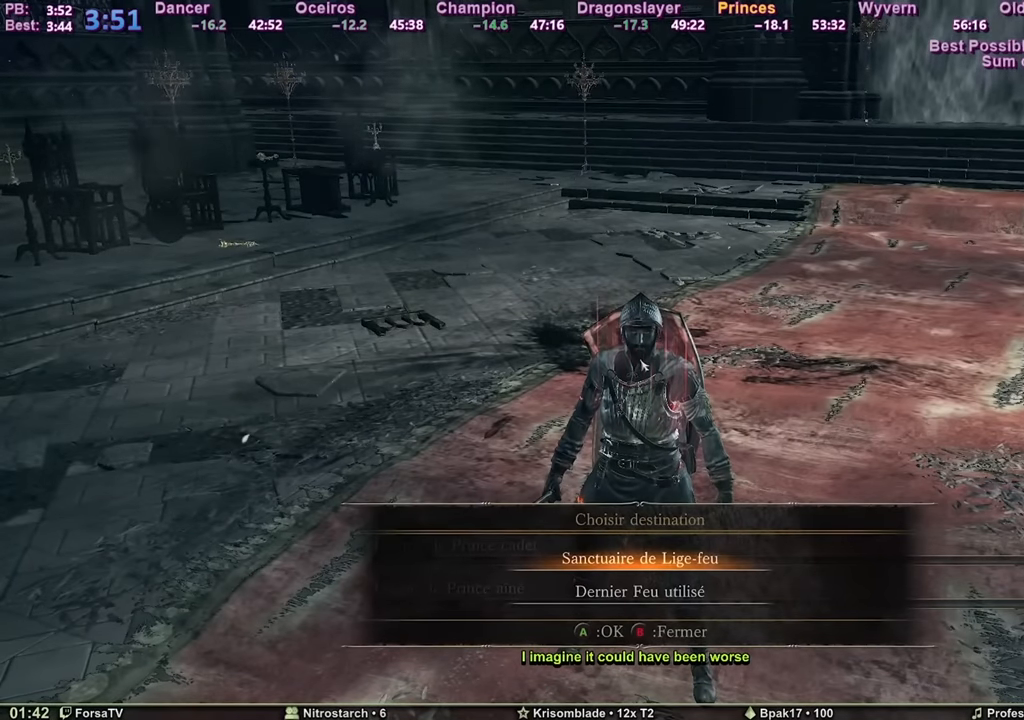
{"keys": [], "mouse": [], "events": []}
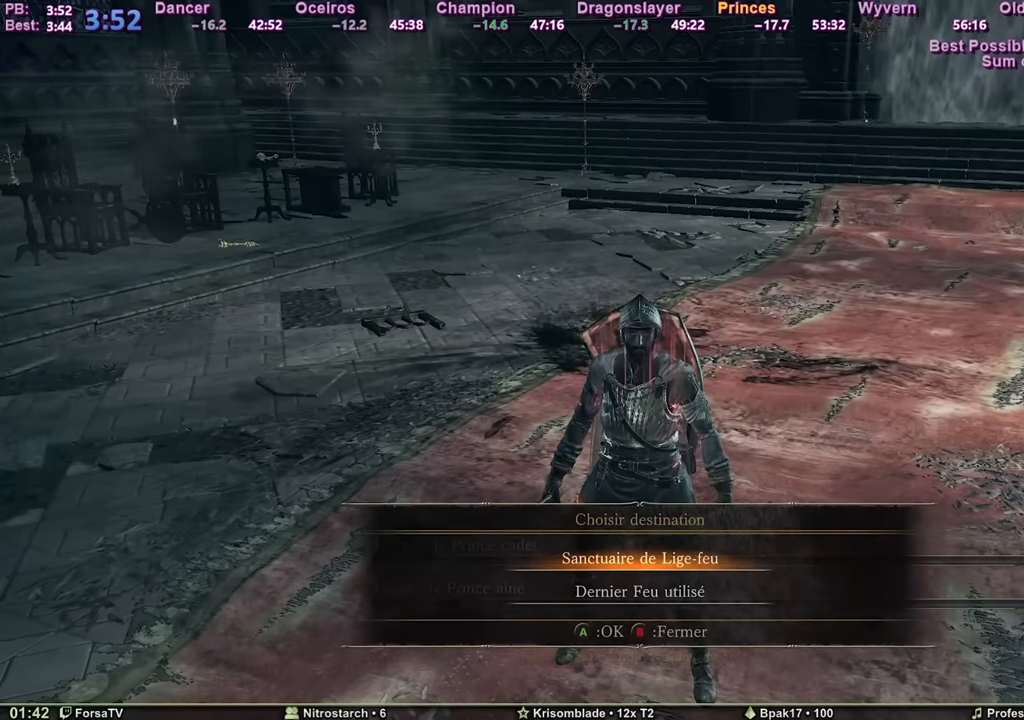
{"keys": [], "mouse": [], "events": [[367, "e", "down"], [417, "e", "up"]]}